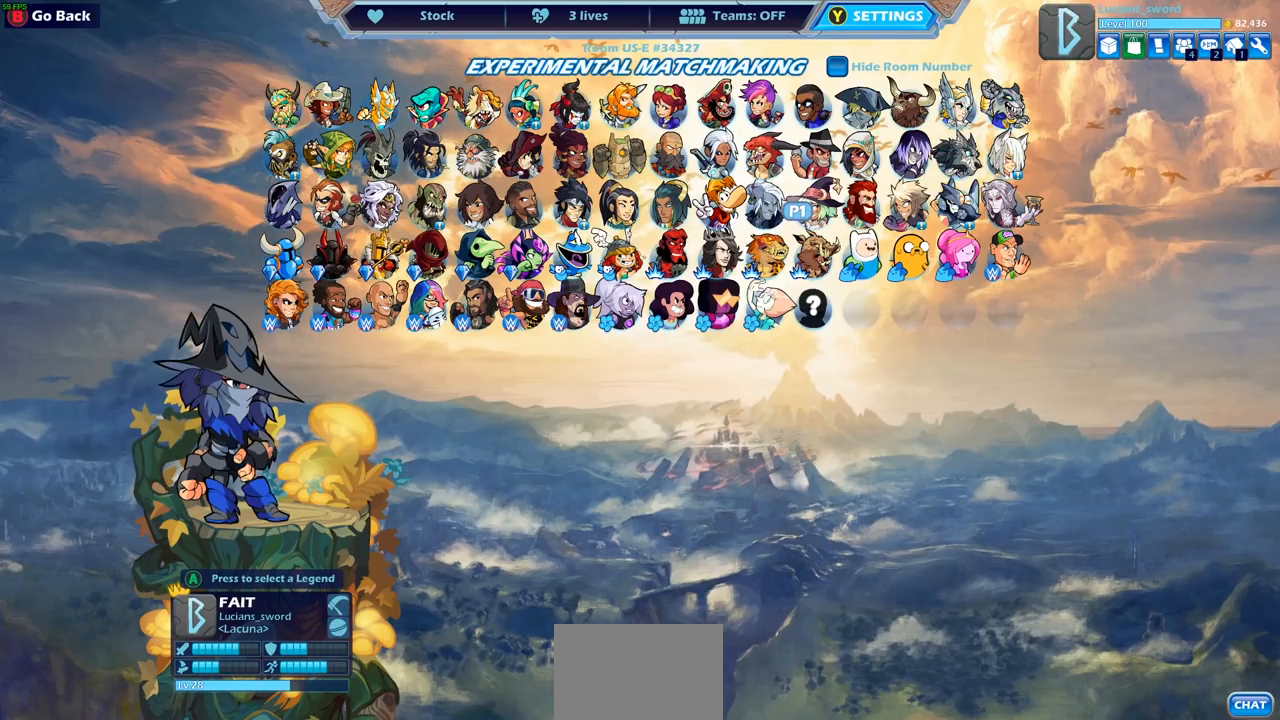
Gameplay with a controller (PlayStation layout); each line is a JSON object with the inputs held at the frame after it. "events" lists button and stick changes between this image and that frame as [ms after this image, input, new state], when the widget could be followed in between.
{"buttons": [], "left_stick": "center", "right_stick": "center", "events": []}
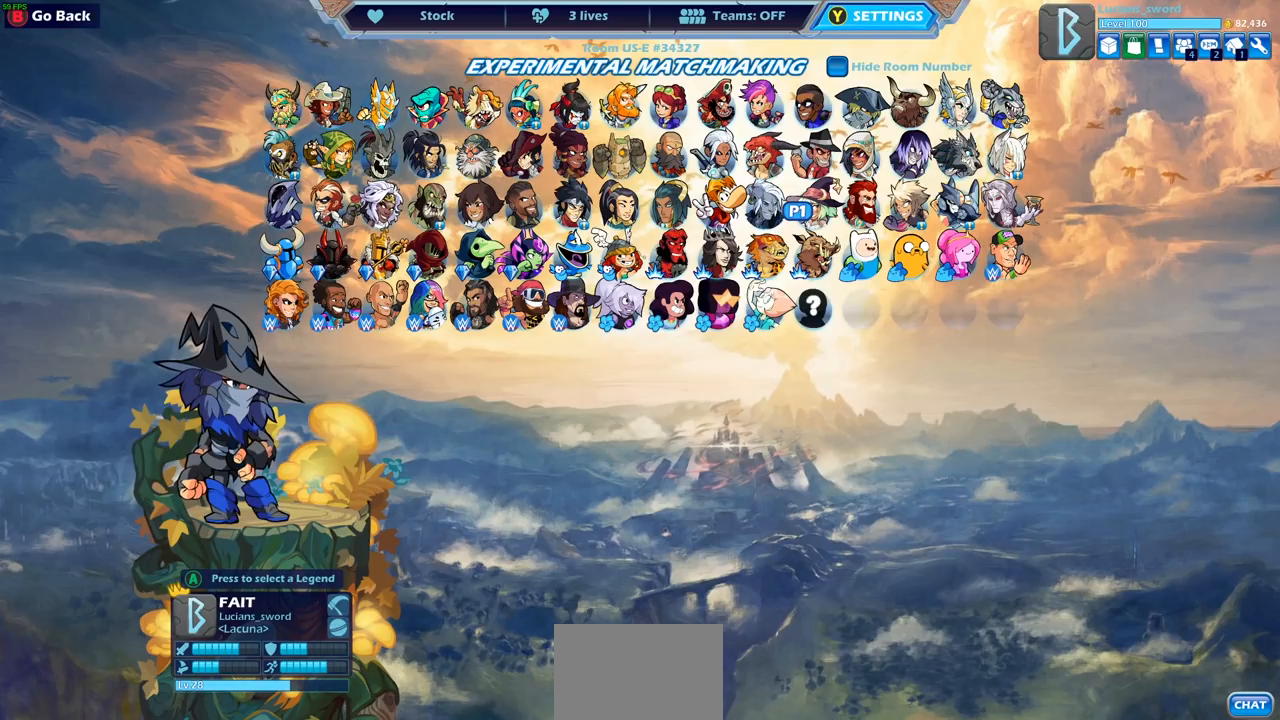
{"buttons": [], "left_stick": "center", "right_stick": "center", "events": []}
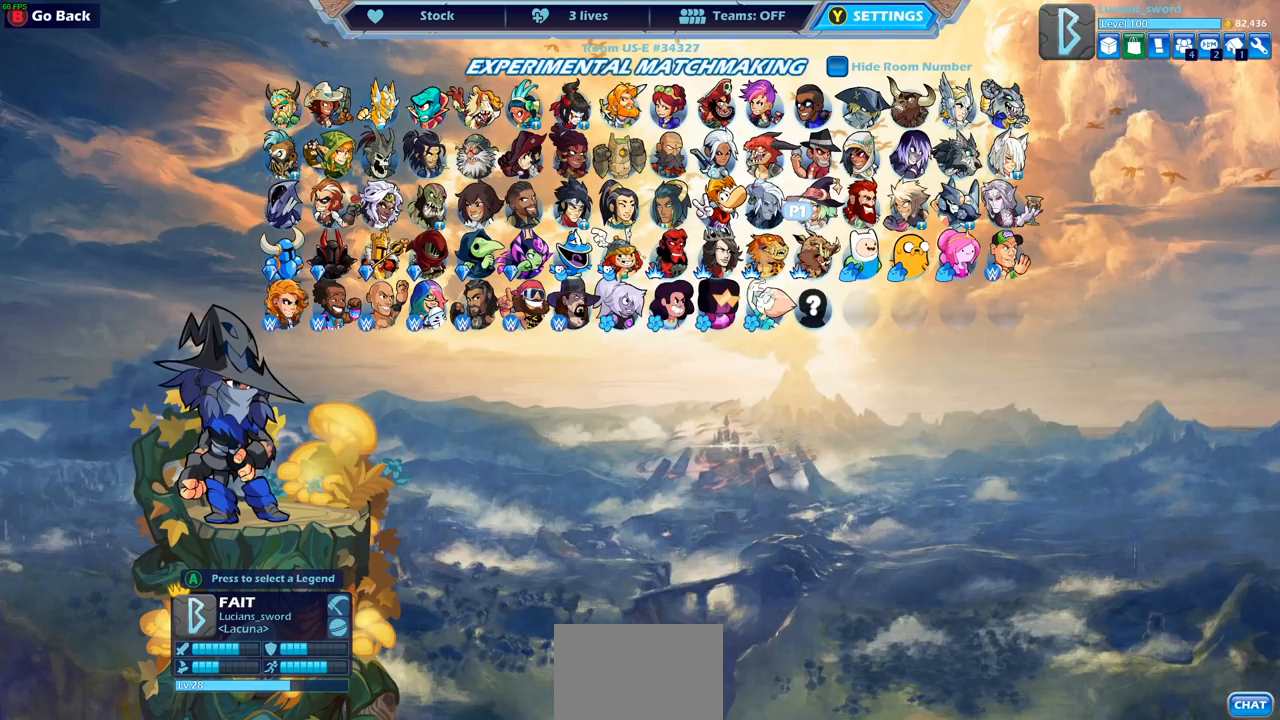
{"buttons": [], "left_stick": "center", "right_stick": "center", "events": [[167, "DPAD_RIGHT", "down"], [267, "DPAD_RIGHT", "up"], [383, "DPAD_RIGHT", "down"], [467, "DPAD_RIGHT", "up"]]}
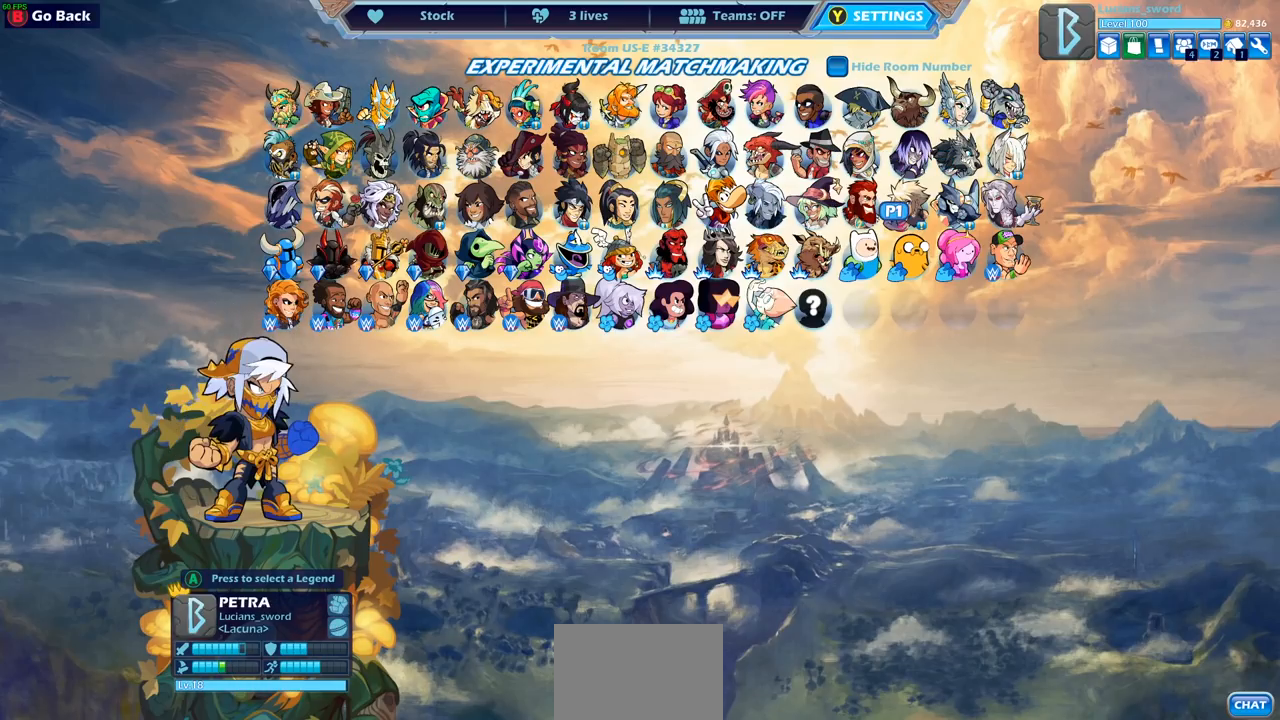
{"buttons": [], "left_stick": "center", "right_stick": "center", "events": [[50, "DPAD_RIGHT", "down"], [150, "DPAD_RIGHT", "up"], [217, "DPAD_UP", "down"], [333, "DPAD_UP", "up"]]}
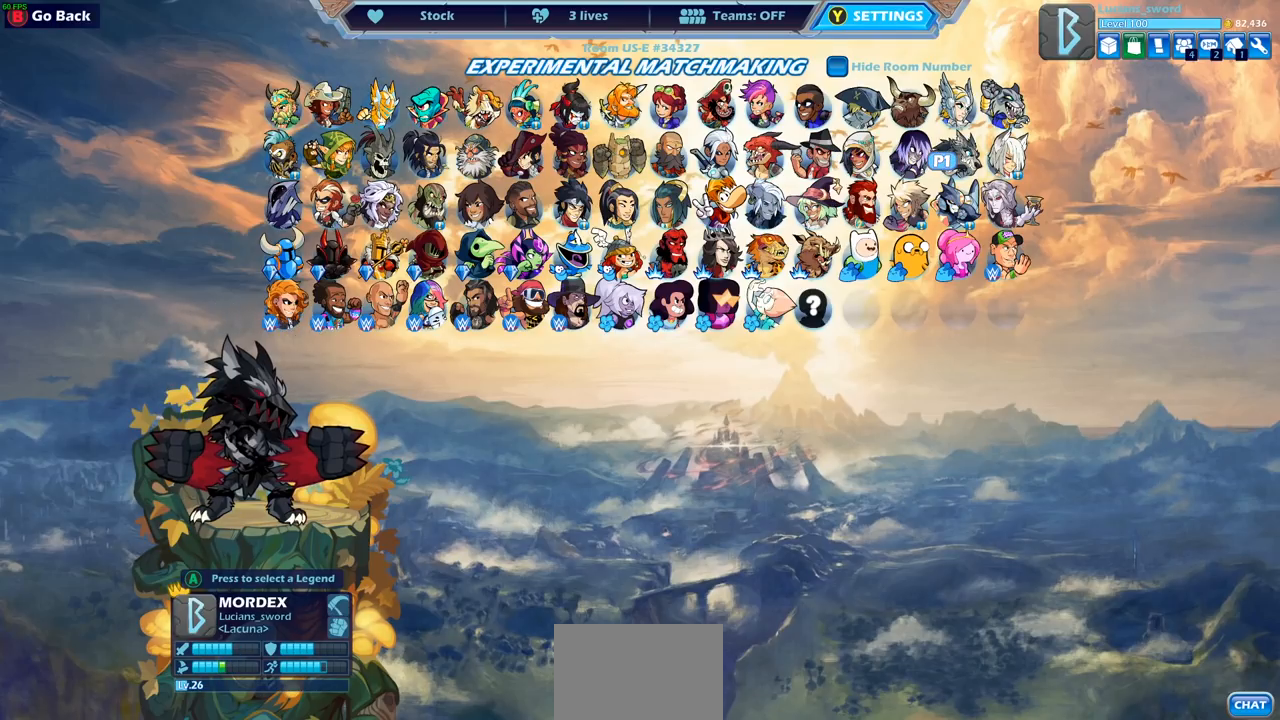
{"buttons": [], "left_stick": "center", "right_stick": "center", "events": []}
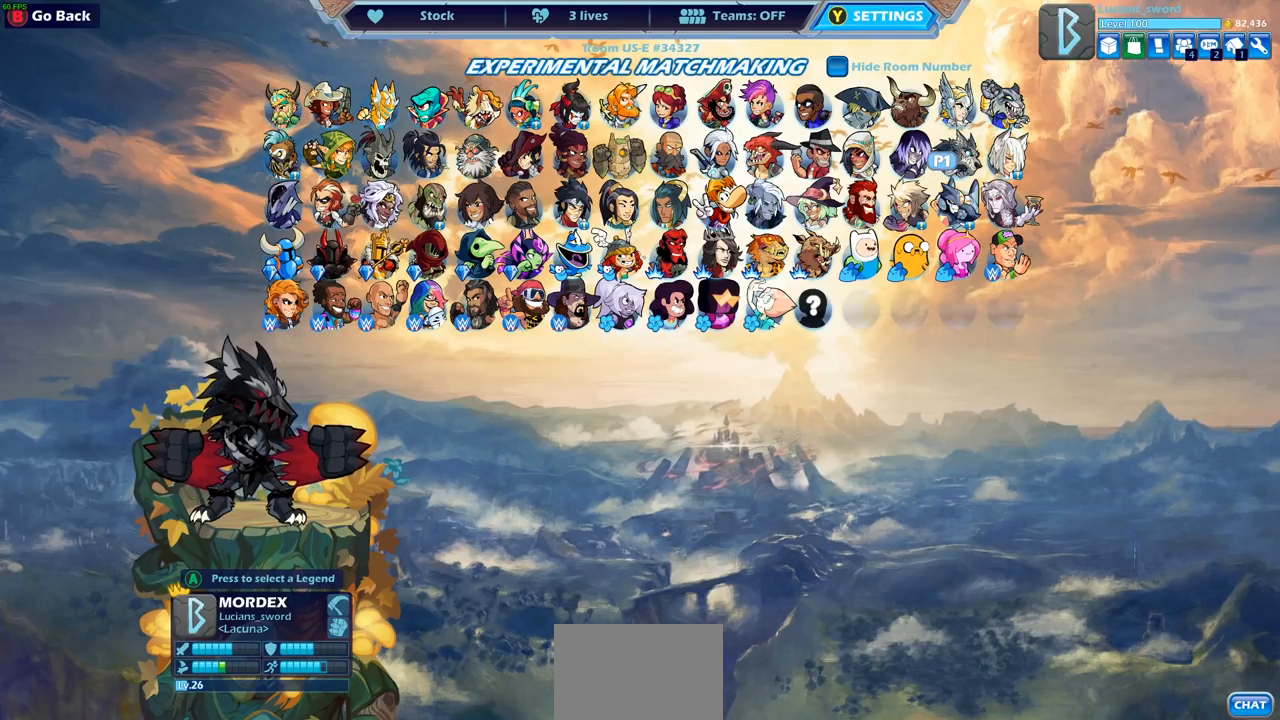
{"buttons": [], "left_stick": "center", "right_stick": "center", "events": []}
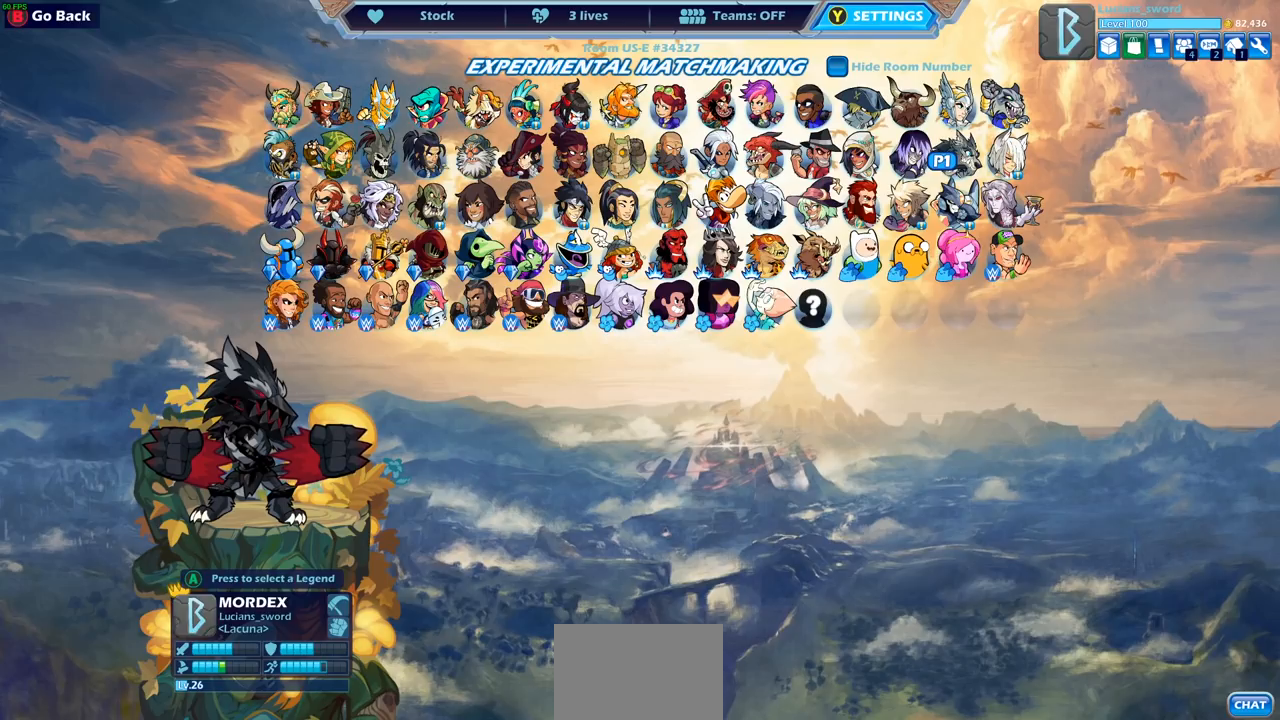
{"buttons": ["DPAD_LEFT"], "left_stick": "center", "right_stick": "center", "events": [[433, "DPAD_LEFT", "down"]]}
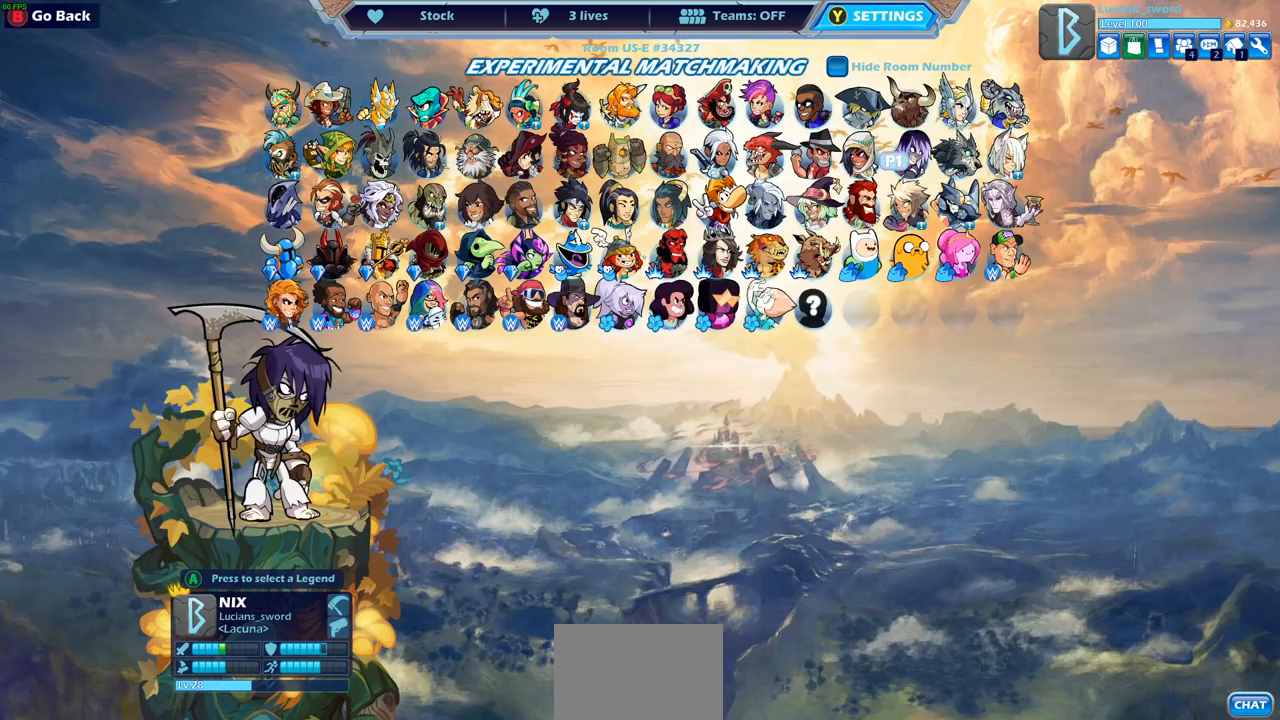
{"buttons": ["DPAD_DOWN"], "left_stick": "center", "right_stick": "center", "events": [[17, "DPAD_LEFT", "up"], [117, "DPAD_LEFT", "down"], [217, "DPAD_LEFT", "up"], [267, "DPAD_LEFT", "down"], [367, "DPAD_LEFT", "up"], [433, "DPAD_DOWN", "down"]]}
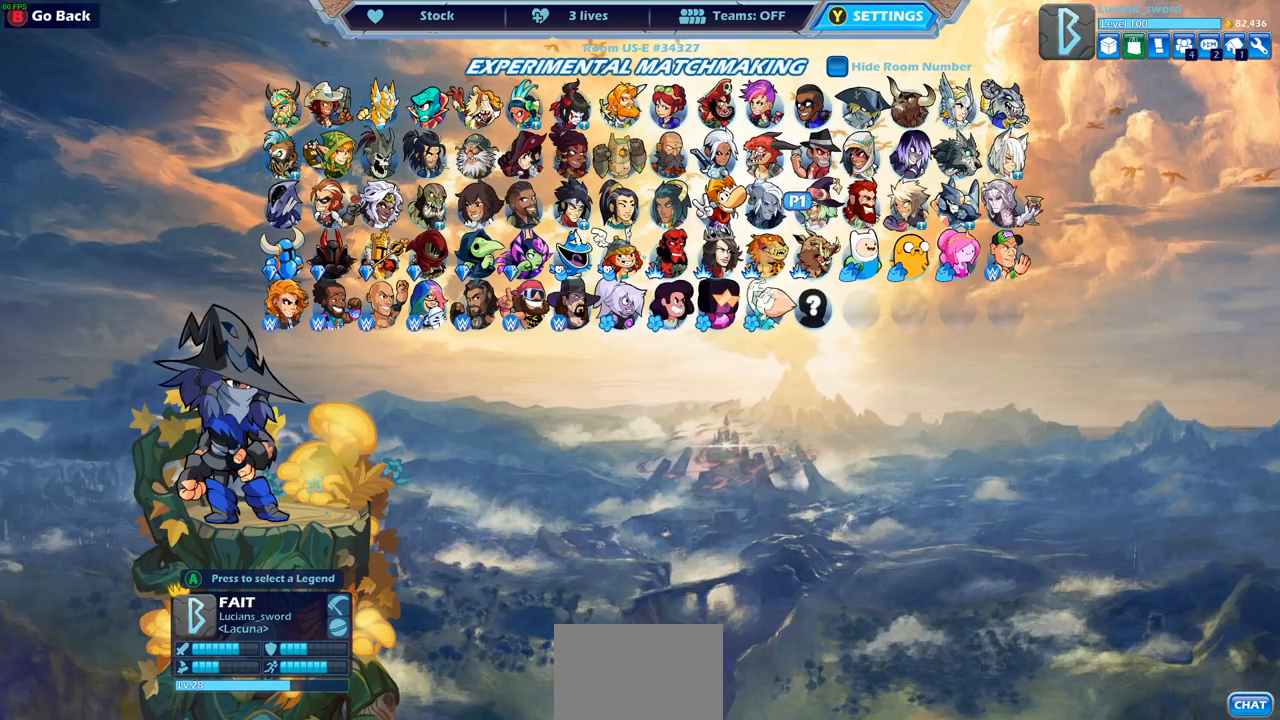
{"buttons": [], "left_stick": "center", "right_stick": "center", "events": [[67, "DPAD_DOWN", "up"]]}
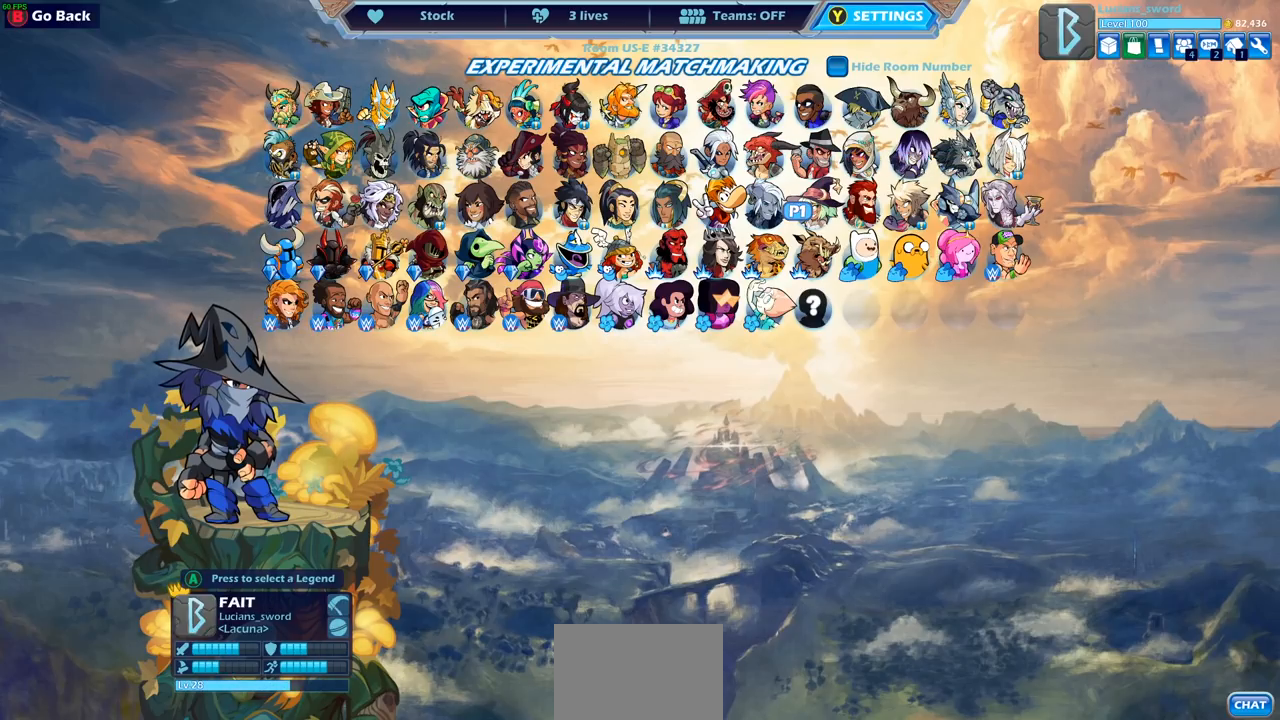
{"buttons": [], "left_stick": "center", "right_stick": "center", "events": []}
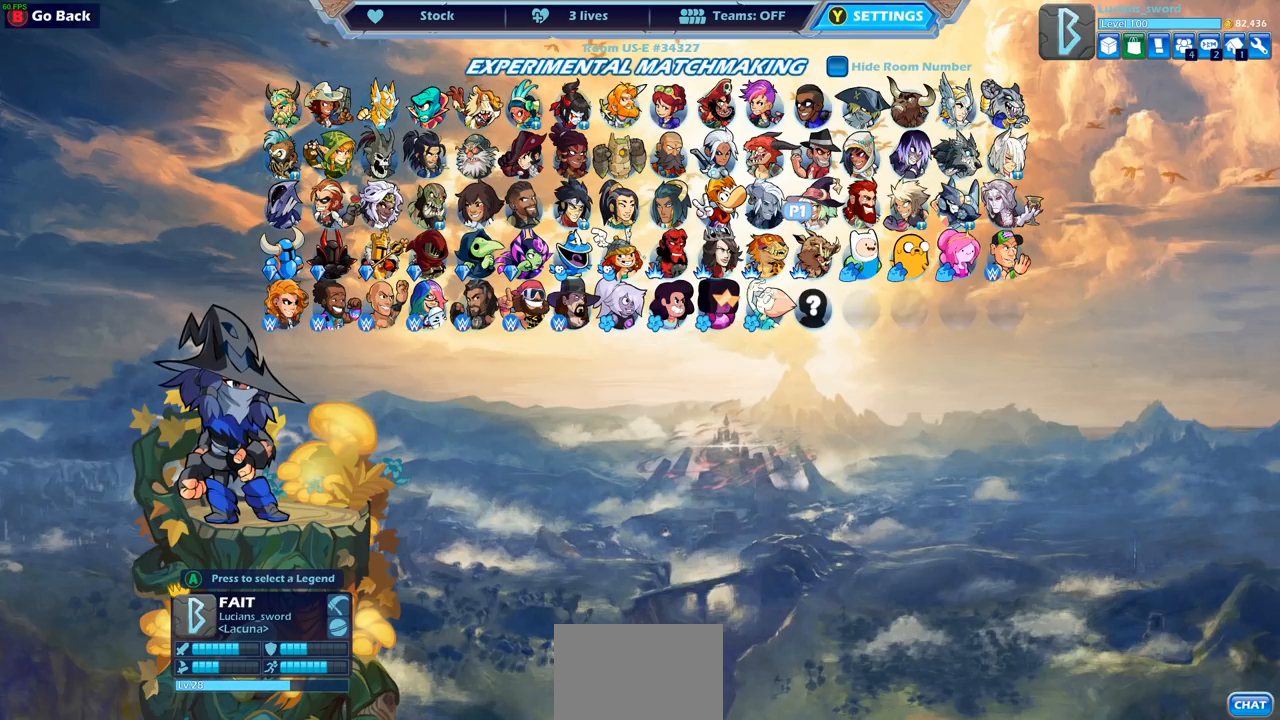
{"buttons": [], "left_stick": "center", "right_stick": "center", "events": [[167, "DPAD_UP", "down"], [267, "DPAD_UP", "up"], [383, "DPAD_RIGHT", "down"], [483, "DPAD_RIGHT", "up"]]}
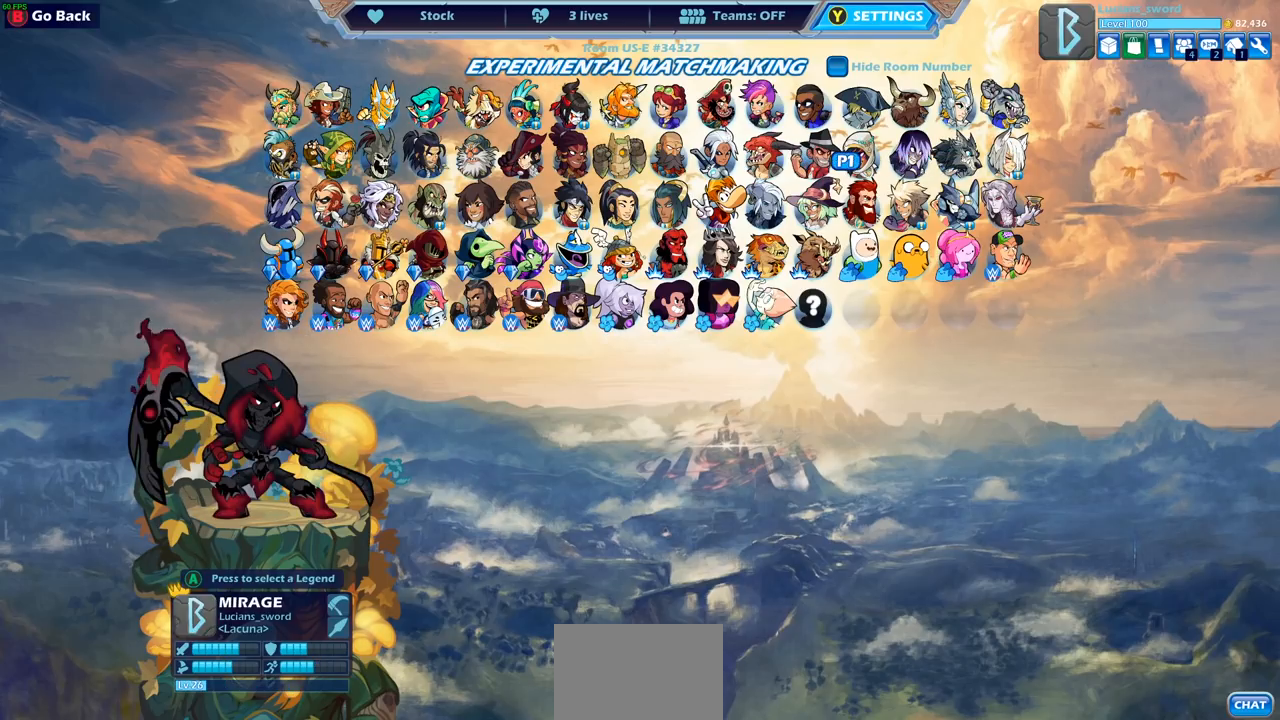
{"buttons": [], "left_stick": "center", "right_stick": "center", "events": [[83, "DPAD_RIGHT", "down"], [167, "DPAD_RIGHT", "up"], [250, "DPAD_RIGHT", "down"], [350, "DPAD_RIGHT", "up"]]}
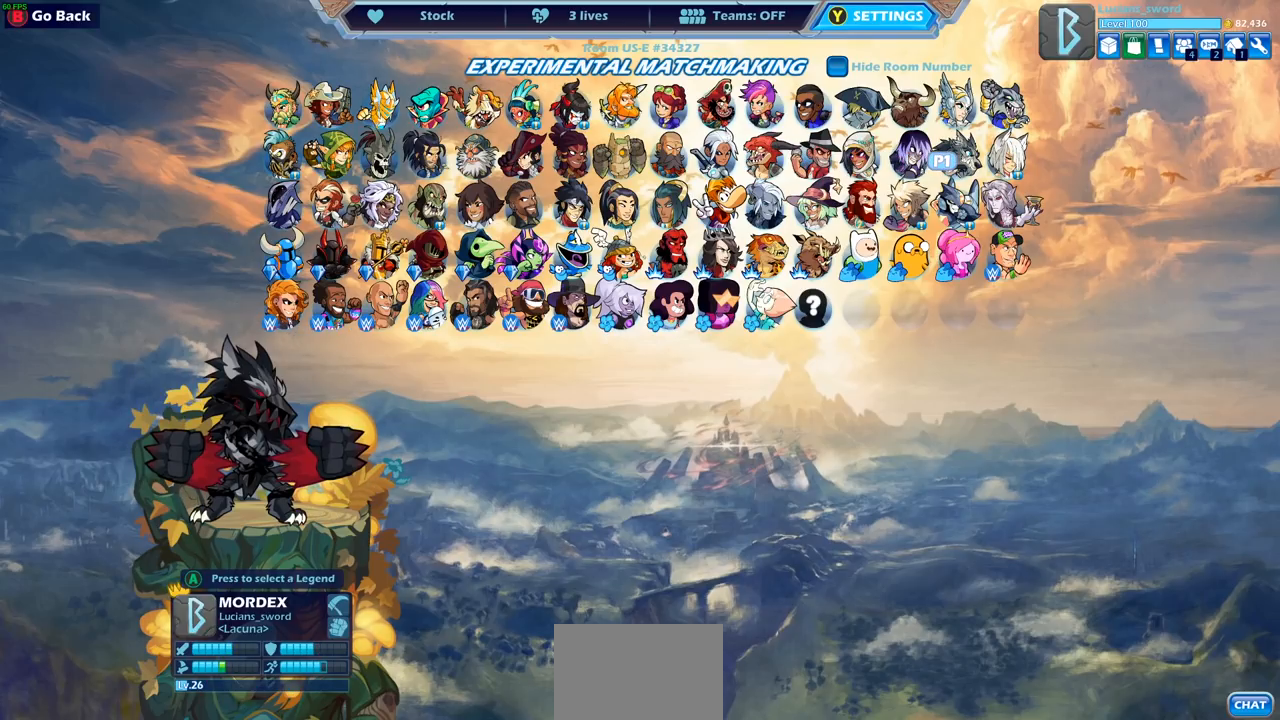
{"buttons": [], "left_stick": "center", "right_stick": "center", "events": []}
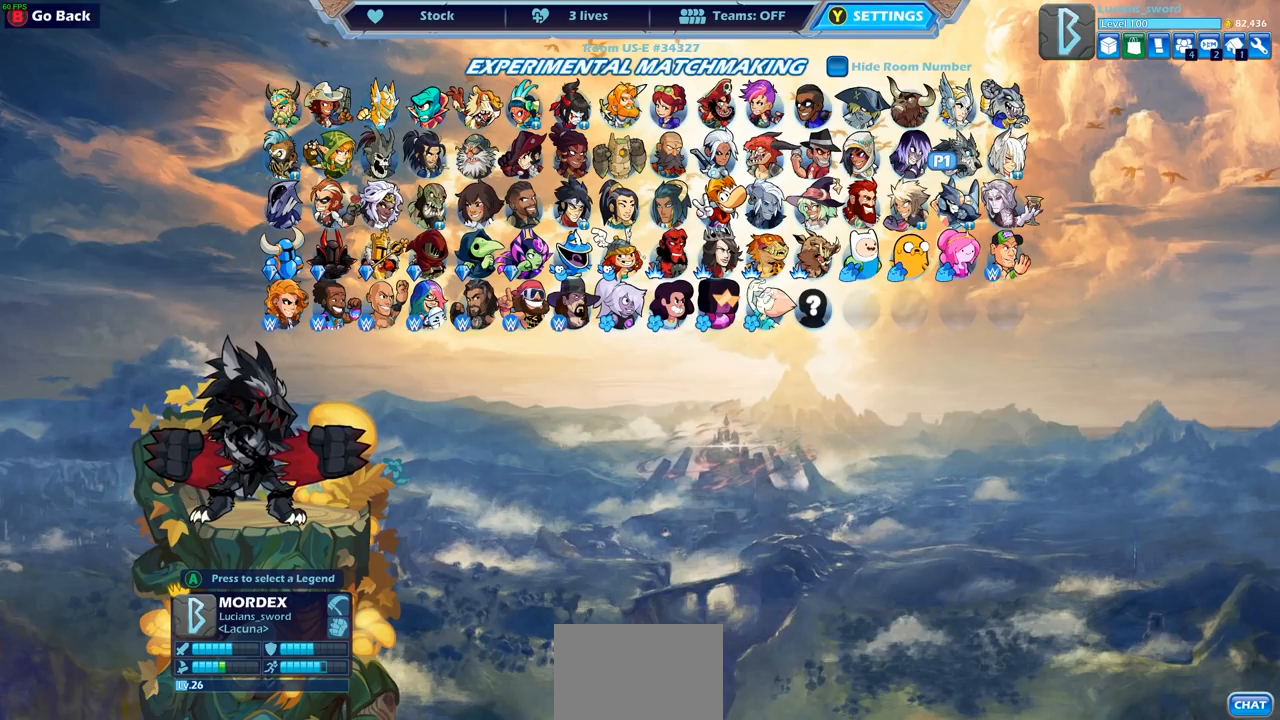
{"buttons": [], "left_stick": "center", "right_stick": "center", "events": []}
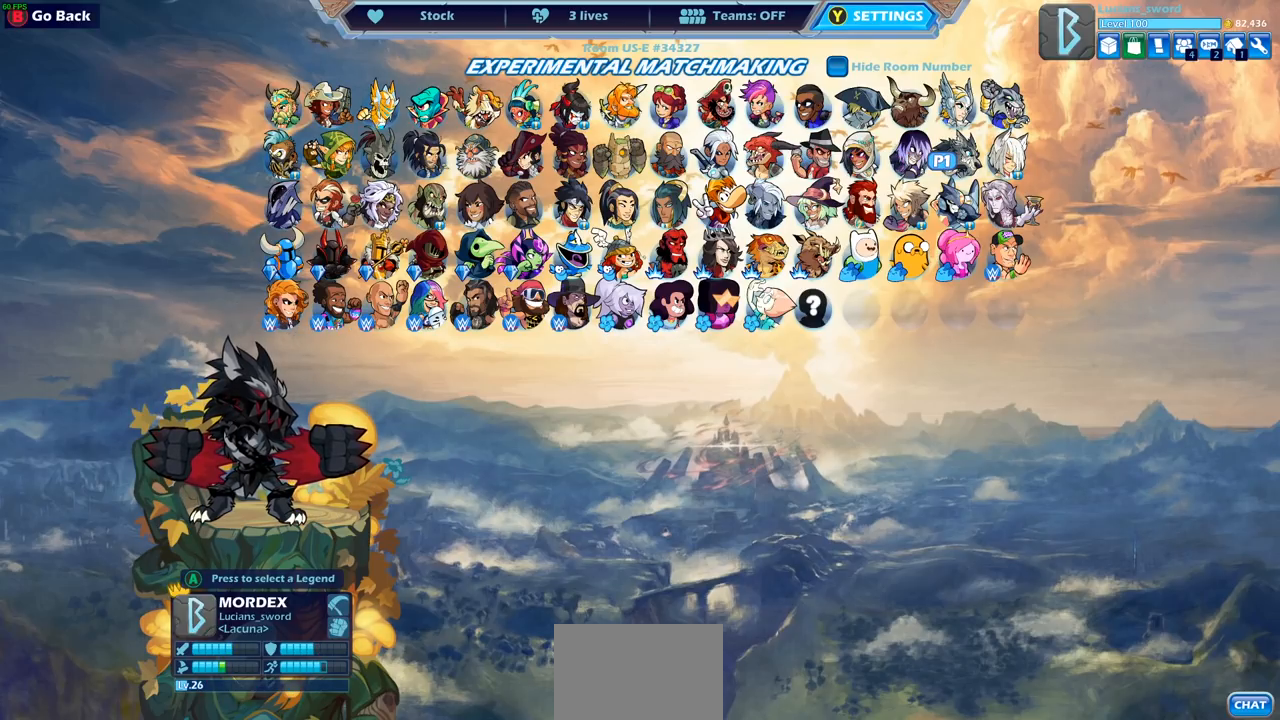
{"buttons": [], "left_stick": "center", "right_stick": "center", "events": []}
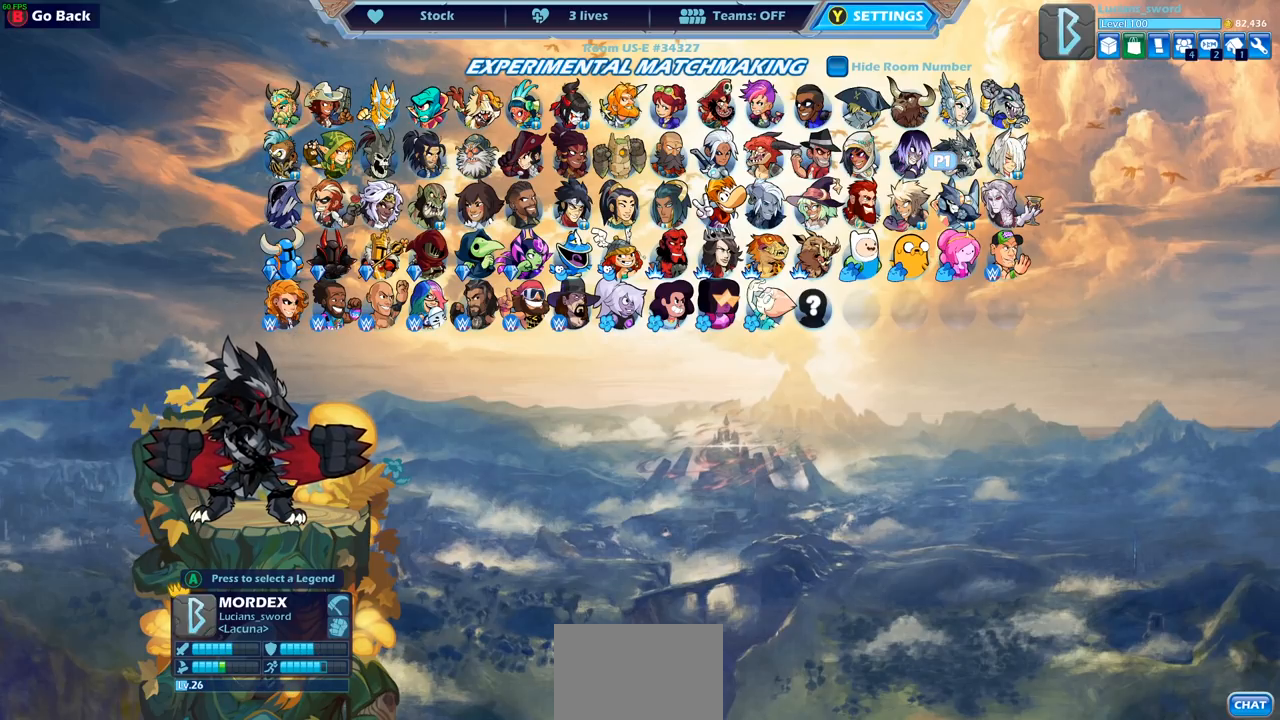
{"buttons": ["DPAD_DOWN"], "left_stick": "center", "right_stick": "center", "events": [[33, "DPAD_LEFT", "down"], [117, "DPAD_LEFT", "up"], [200, "DPAD_LEFT", "down"], [300, "DPAD_LEFT", "up"], [333, "DPAD_LEFT", "down"], [450, "DPAD_LEFT", "up"], [483, "DPAD_DOWN", "down"]]}
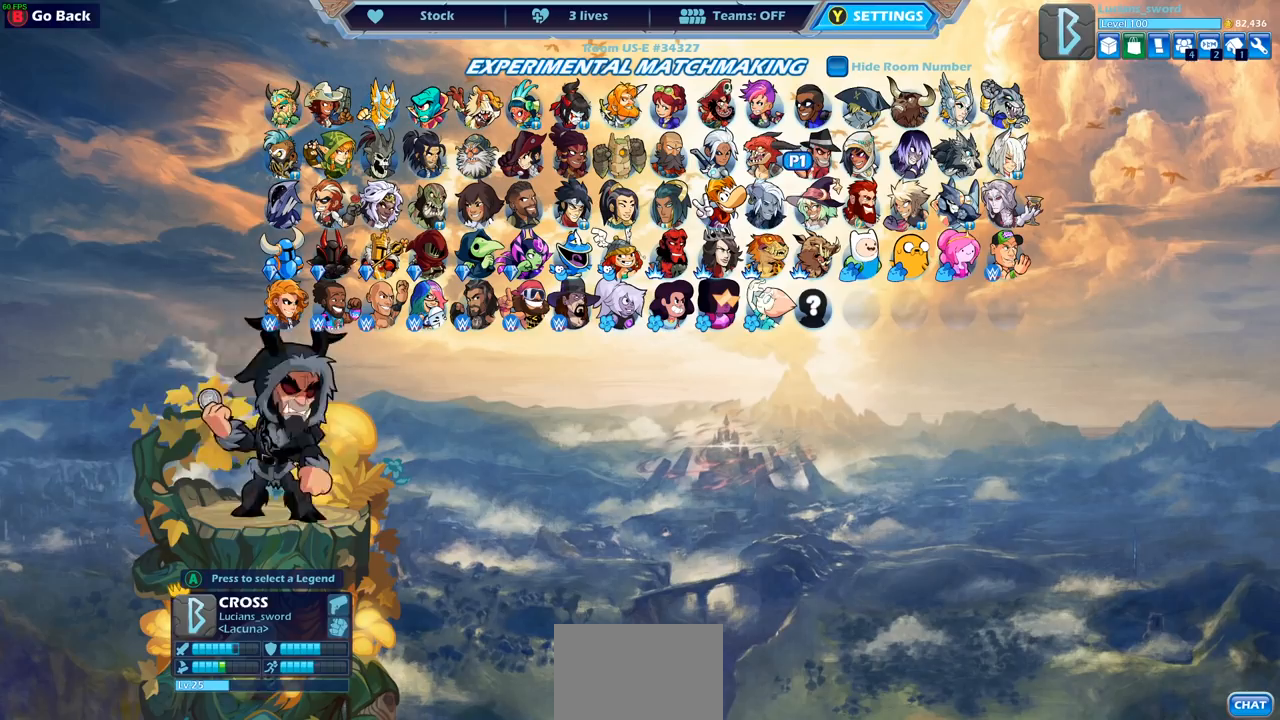
{"buttons": [], "left_stick": "center", "right_stick": "center", "events": [[117, "DPAD_DOWN", "up"], [200, "DPAD_RIGHT", "down"], [317, "DPAD_RIGHT", "up"], [383, "DPAD_RIGHT", "down"], [483, "DPAD_RIGHT", "up"]]}
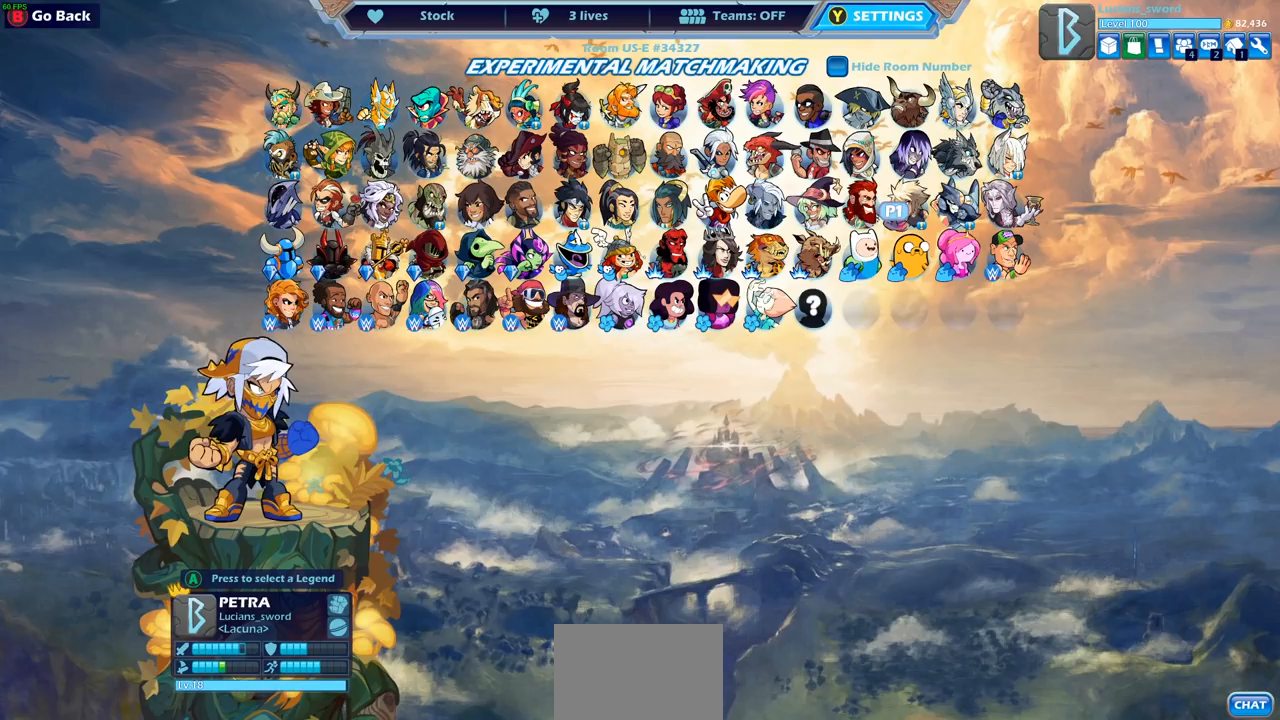
{"buttons": [], "left_stick": "center", "right_stick": "center", "events": [[67, "DPAD_RIGHT", "down"], [150, "DPAD_RIGHT", "up"], [217, "DPAD_UP", "down"], [317, "DPAD_UP", "up"]]}
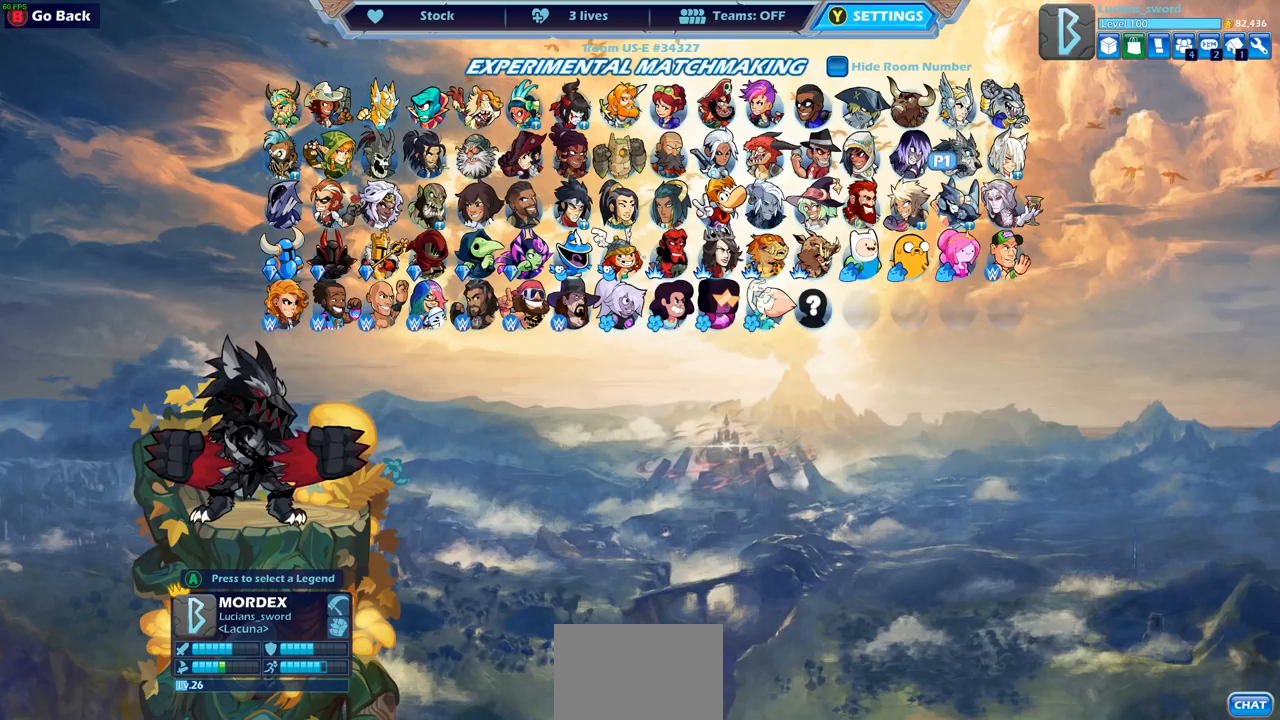
{"buttons": [], "left_stick": "center", "right_stick": "center", "events": []}
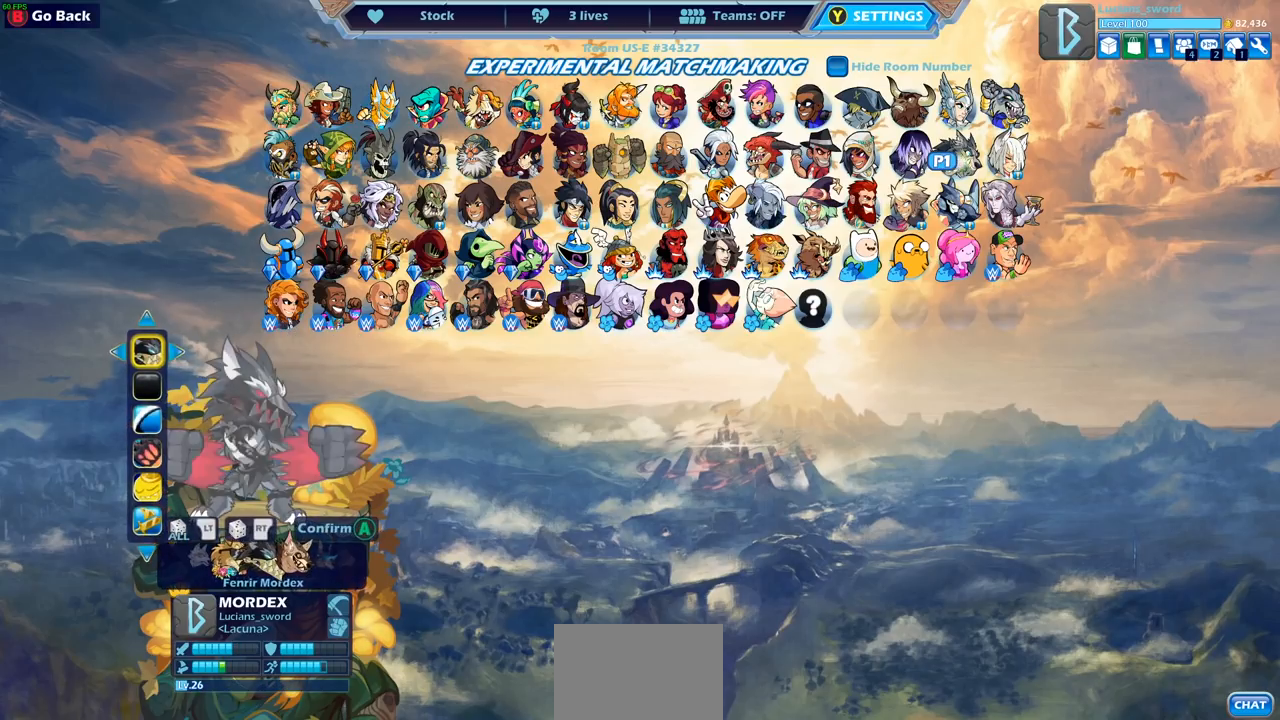
{"buttons": [], "left_stick": "center", "right_stick": "center", "events": [[217, "CROSS", "down"], [333, "CROSS", "up"]]}
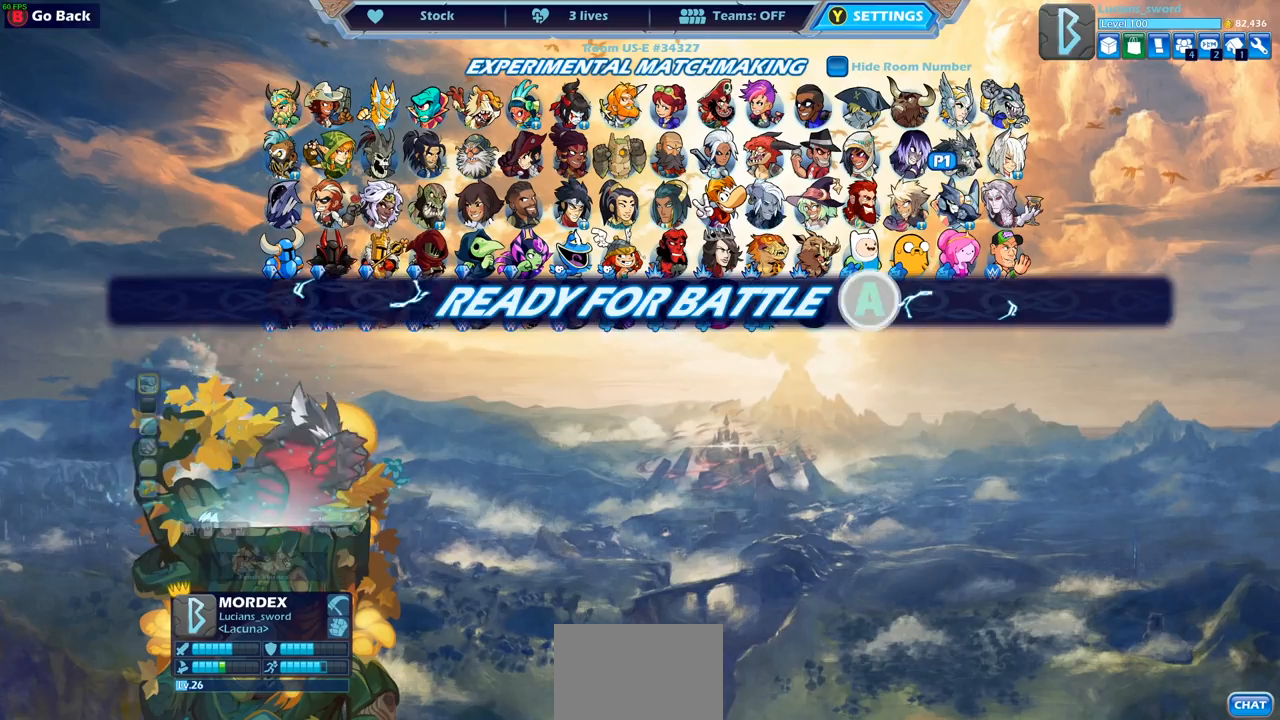
{"buttons": [], "left_stick": "center", "right_stick": "center", "events": [[300, "CROSS", "down"], [383, "CROSS", "up"]]}
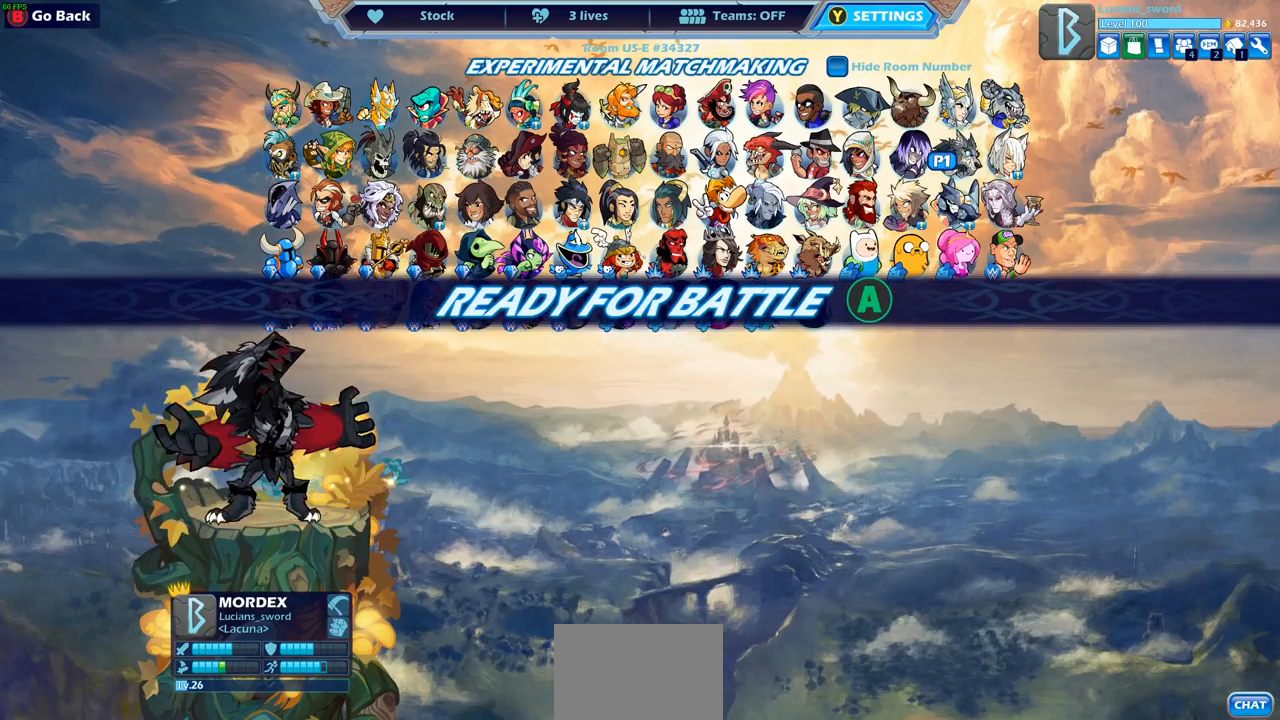
{"buttons": [], "left_stick": "up-left", "right_stick": "center", "events": [[83, "left_stick", "left"], [200, "left_stick", "right"], [300, "left_stick", "up-left"], [417, "left_stick", "up-right"], [500, "left_stick", "up-left"]]}
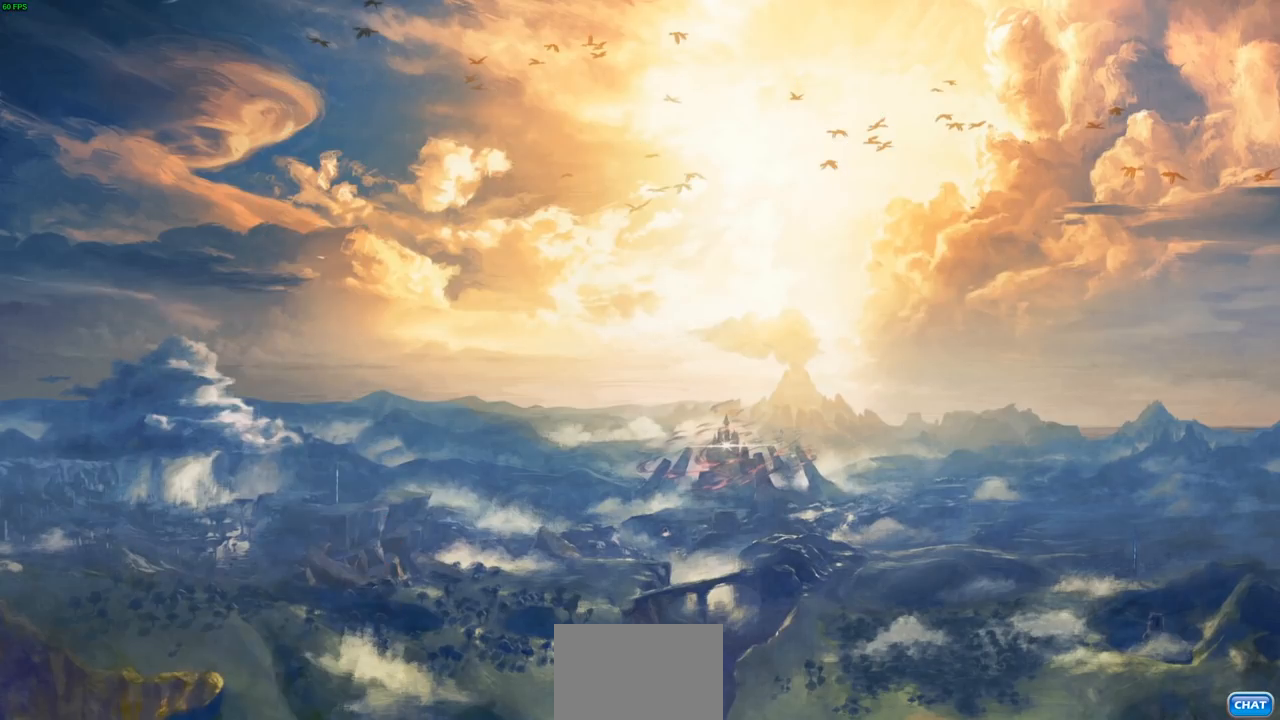
{"buttons": [], "left_stick": "up-left", "right_stick": "center", "events": [[150, "left_stick", "up-right"], [250, "left_stick", "up-left"], [383, "left_stick", "up-right"], [500, "left_stick", "up-left"]]}
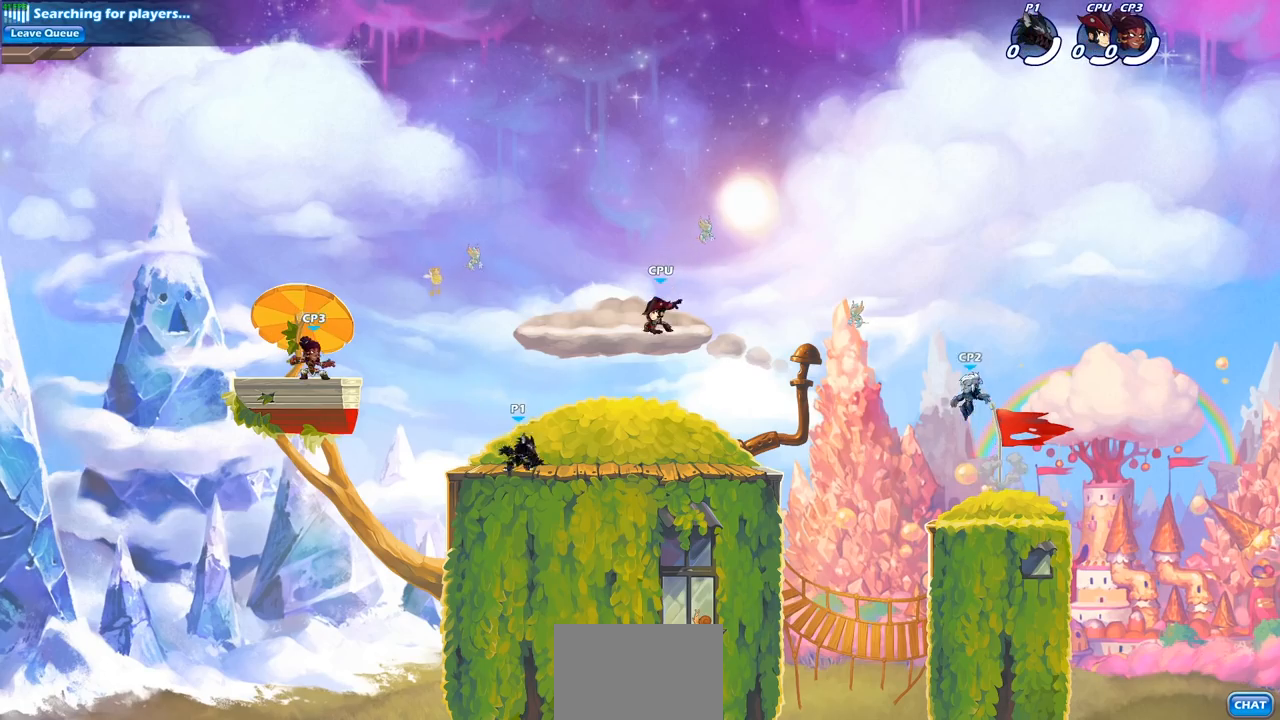
{"buttons": ["CROSS", "R1", "R2"], "left_stick": "up-left", "right_stick": "center", "events": [[400, "R2", "down"], [417, "R1", "down"], [433, "CROSS", "down"]]}
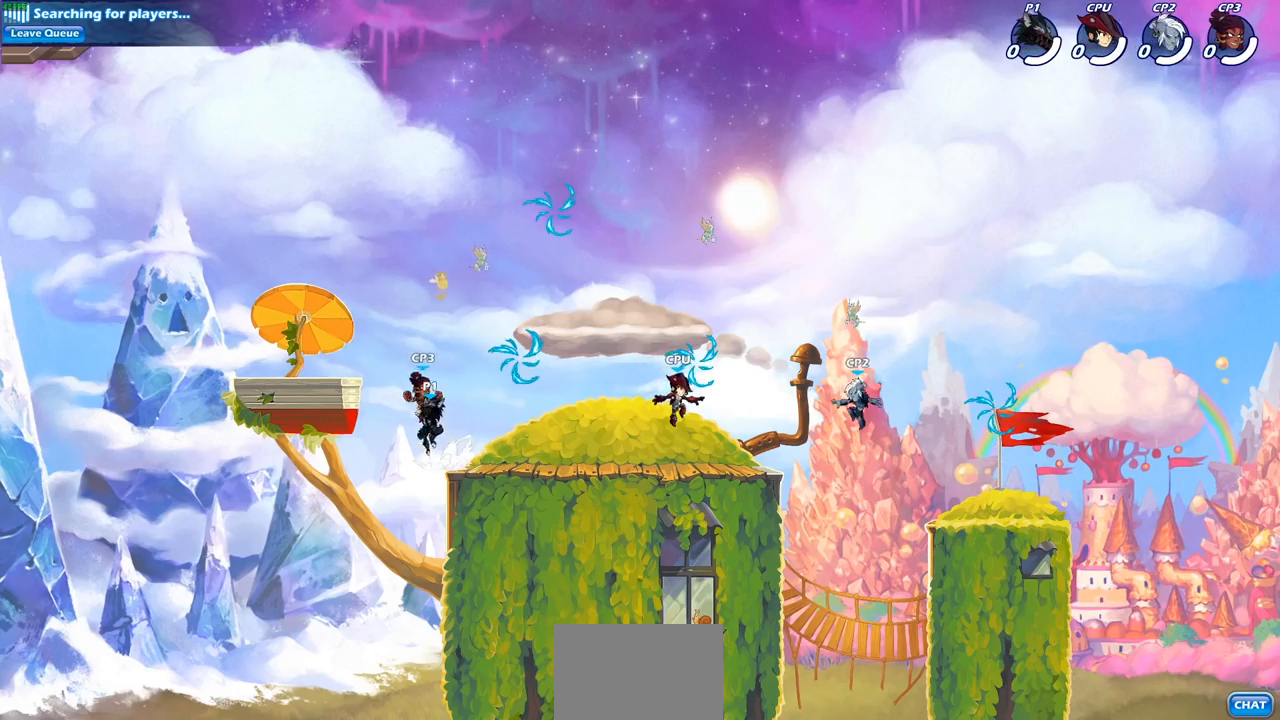
{"buttons": [], "left_stick": "down-right", "right_stick": "center", "events": [[67, "CROSS", "up"], [67, "R1", "up"], [83, "R2", "up"], [150, "CROSS", "down"], [250, "CROSS", "up"], [367, "left_stick", "down-left"], [483, "left_stick", "down-right"]]}
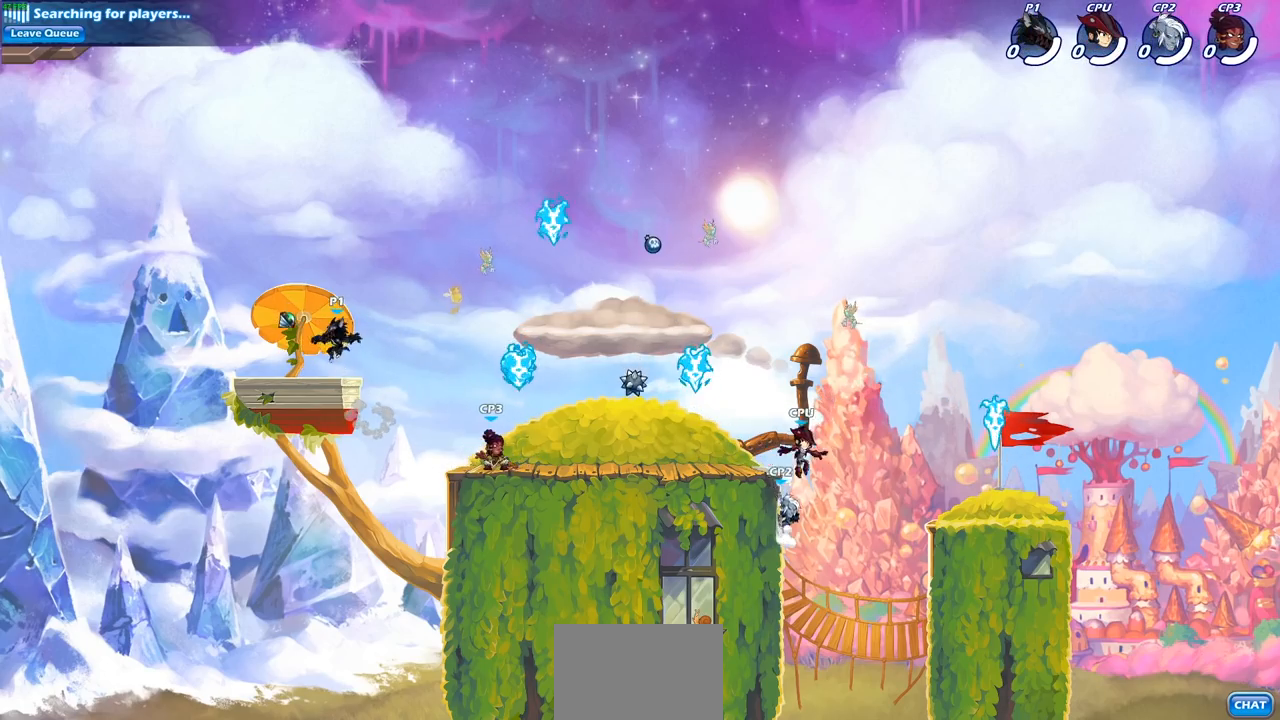
{"buttons": ["R1", "R2"], "left_stick": "left", "right_stick": "center", "events": [[100, "left_stick", "right"], [233, "R2", "down"], [250, "R1", "down"], [267, "left_stick", "left"]]}
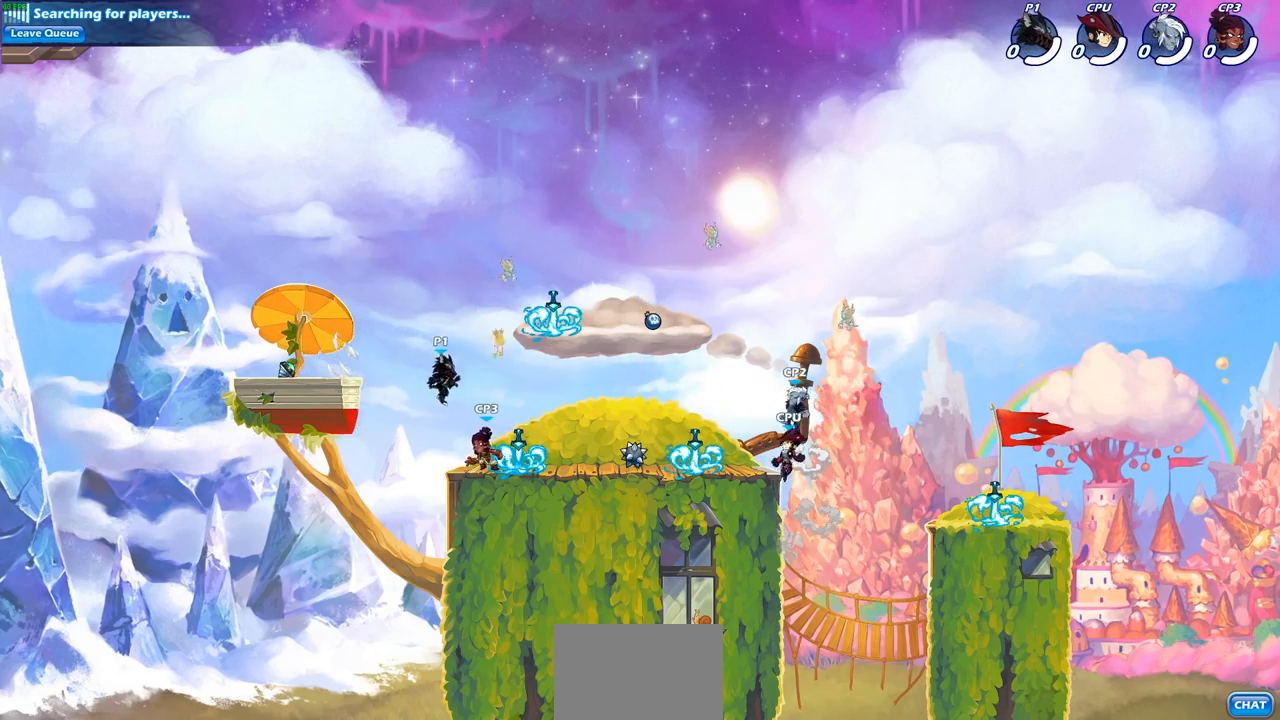
{"buttons": ["CROSS"], "left_stick": "up-right", "right_stick": "center", "events": [[50, "R1", "up"], [50, "R2", "up"], [117, "CROSS", "down"], [267, "left_stick", "up-left"], [283, "CROSS", "up"], [433, "CROSS", "down"], [483, "left_stick", "up-right"]]}
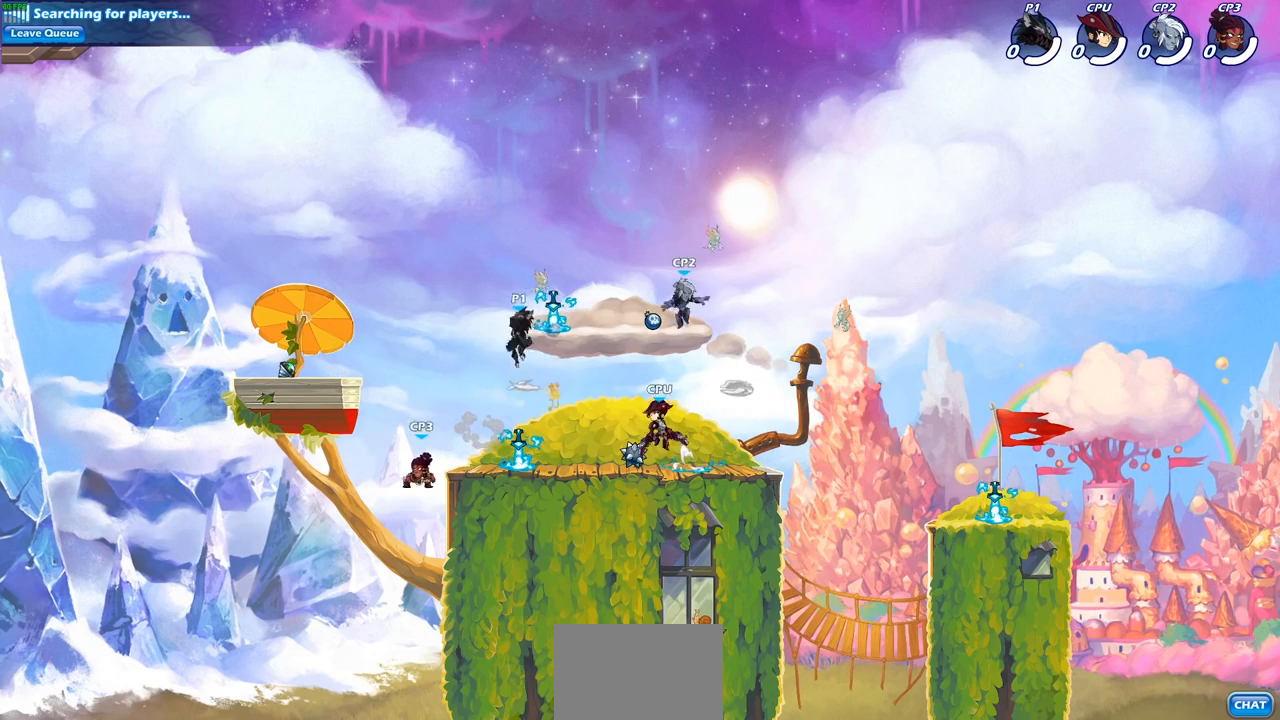
{"buttons": [], "left_stick": "right", "right_stick": "center", "events": [[17, "CROSS", "up"], [100, "R1", "down"], [200, "R1", "up"], [267, "left_stick", "down-right"], [367, "SQUARE", "down"], [433, "left_stick", "right"], [467, "SQUARE", "up"]]}